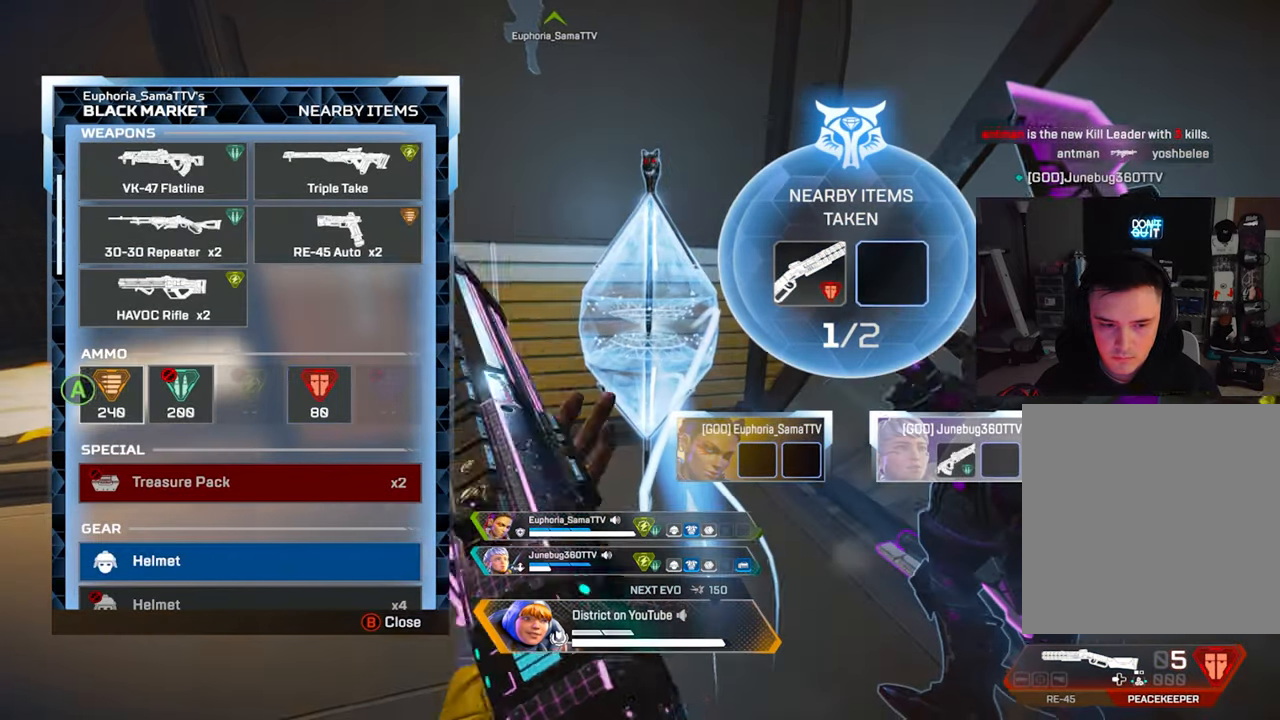
Gameplay with a controller (Xbox layout); each line is a JSON object with the inputs held at the frame after it. "events" lists button and stick changes between this image and that frame as [ms after this image, input, new state], when the widget could be followed in between.
{"buttons": [], "left_stick": "center", "right_stick": "center", "events": [[467, "A", "up"]]}
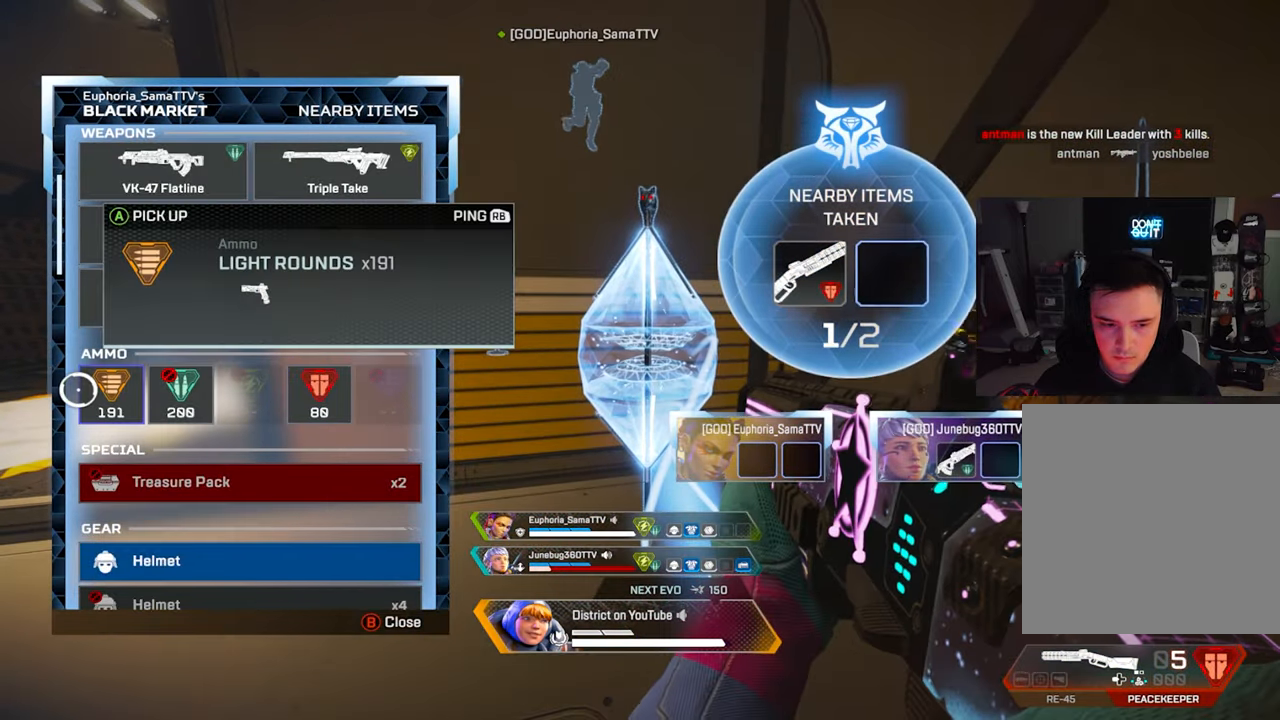
{"buttons": ["A"], "left_stick": "center", "right_stick": "center", "events": [[67, "A", "down"]]}
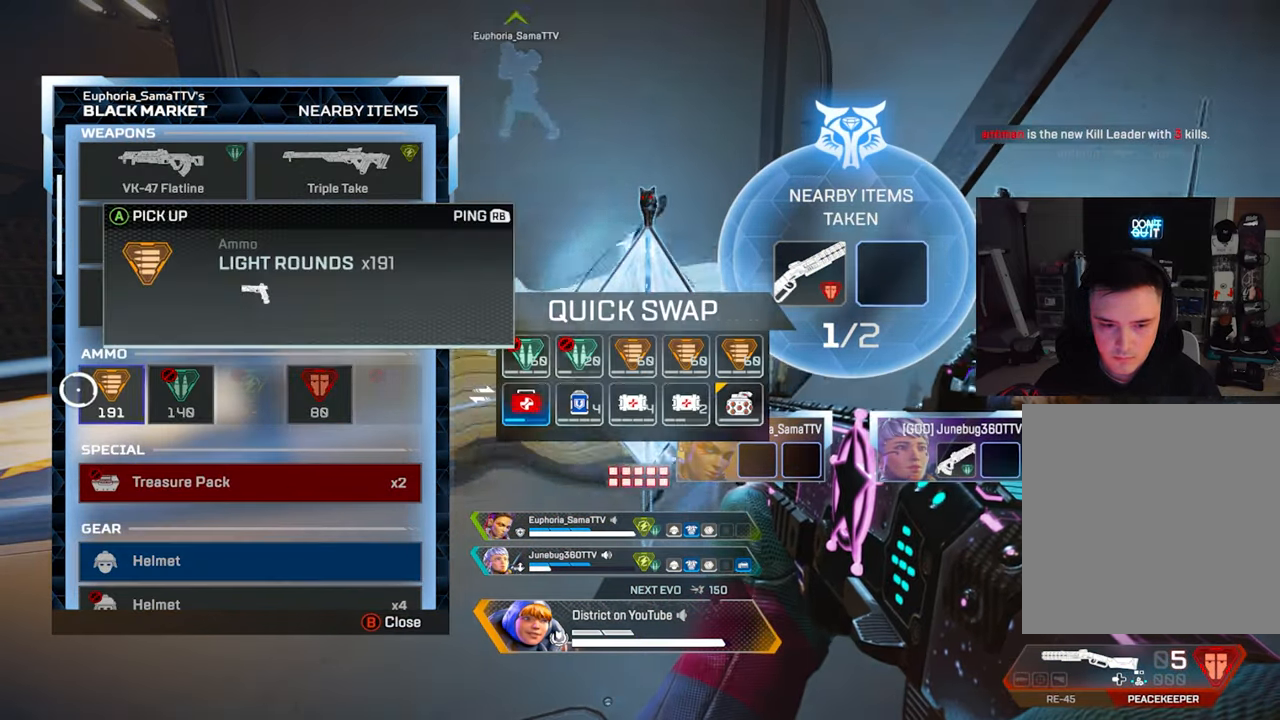
{"buttons": [], "left_stick": "center", "right_stick": "center", "events": [[67, "A", "up"], [117, "left_stick", "right"], [500, "left_stick", "center"]]}
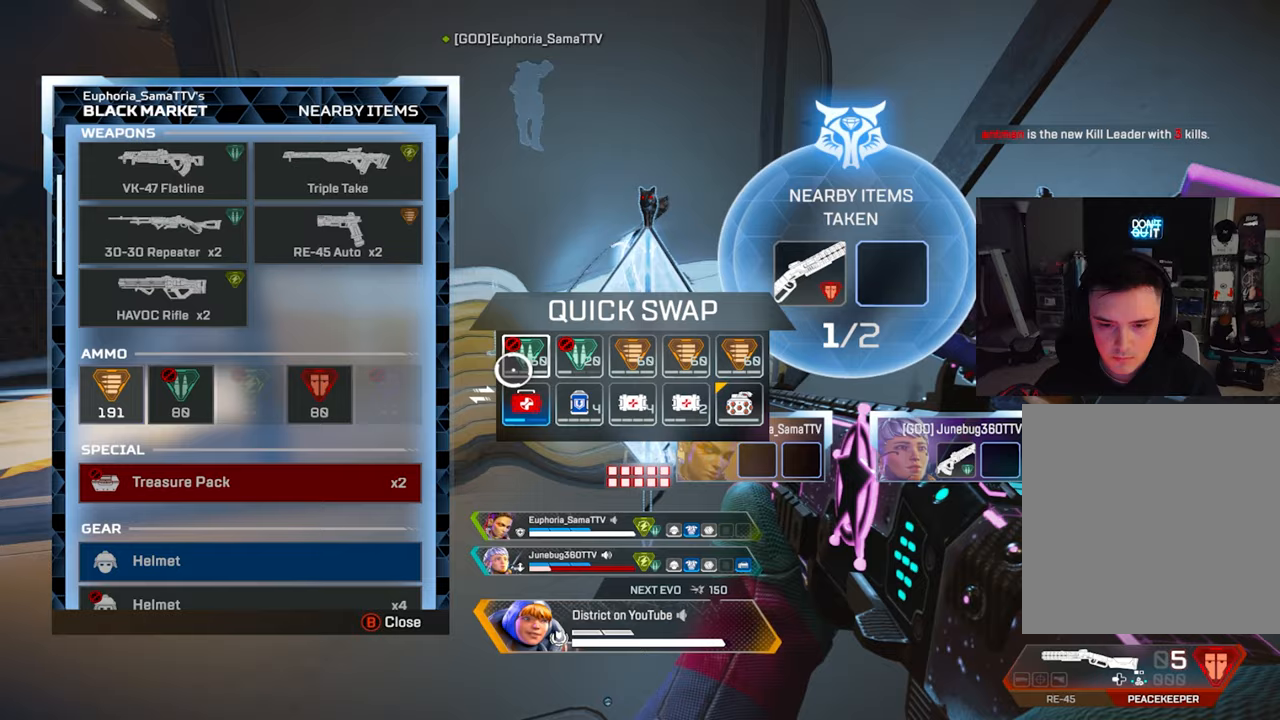
{"buttons": ["A"], "left_stick": "center", "right_stick": "center", "events": [[150, "A", "down"], [200, "left_stick", "left"], [250, "A", "up"], [400, "A", "down"], [400, "left_stick", "center"]]}
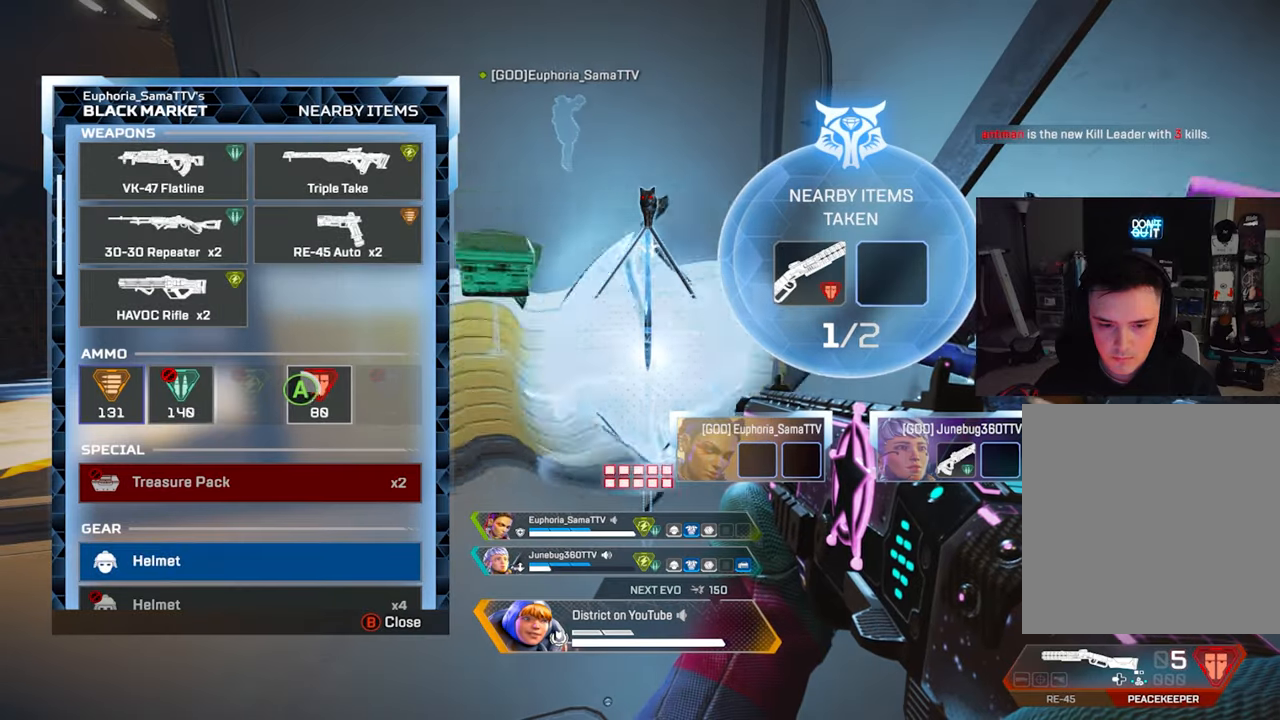
{"buttons": [], "left_stick": "right", "right_stick": "center", "events": [[350, "left_stick", "right"], [400, "A", "up"]]}
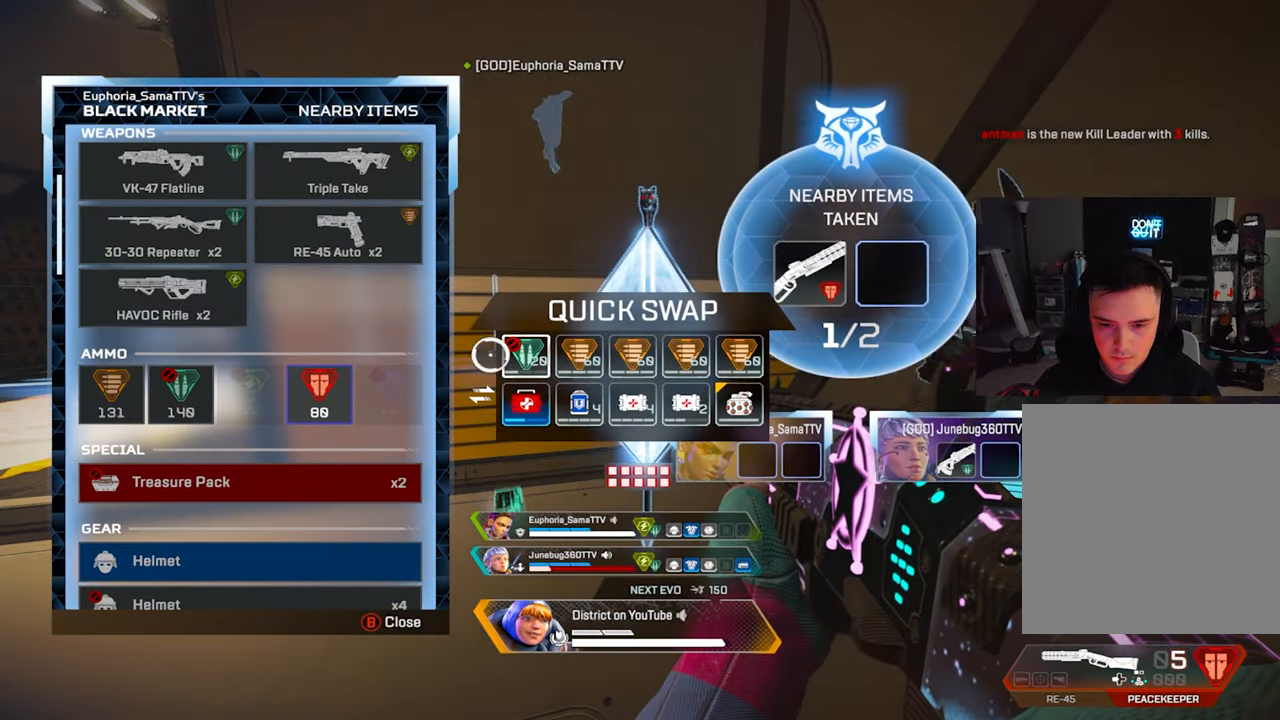
{"buttons": [], "left_stick": "left", "right_stick": "down-left", "events": [[83, "left_stick", "center"], [183, "A", "down"], [267, "right_stick", "down-left"], [283, "left_stick", "down-left"], [300, "A", "up"], [383, "left_stick", "left"]]}
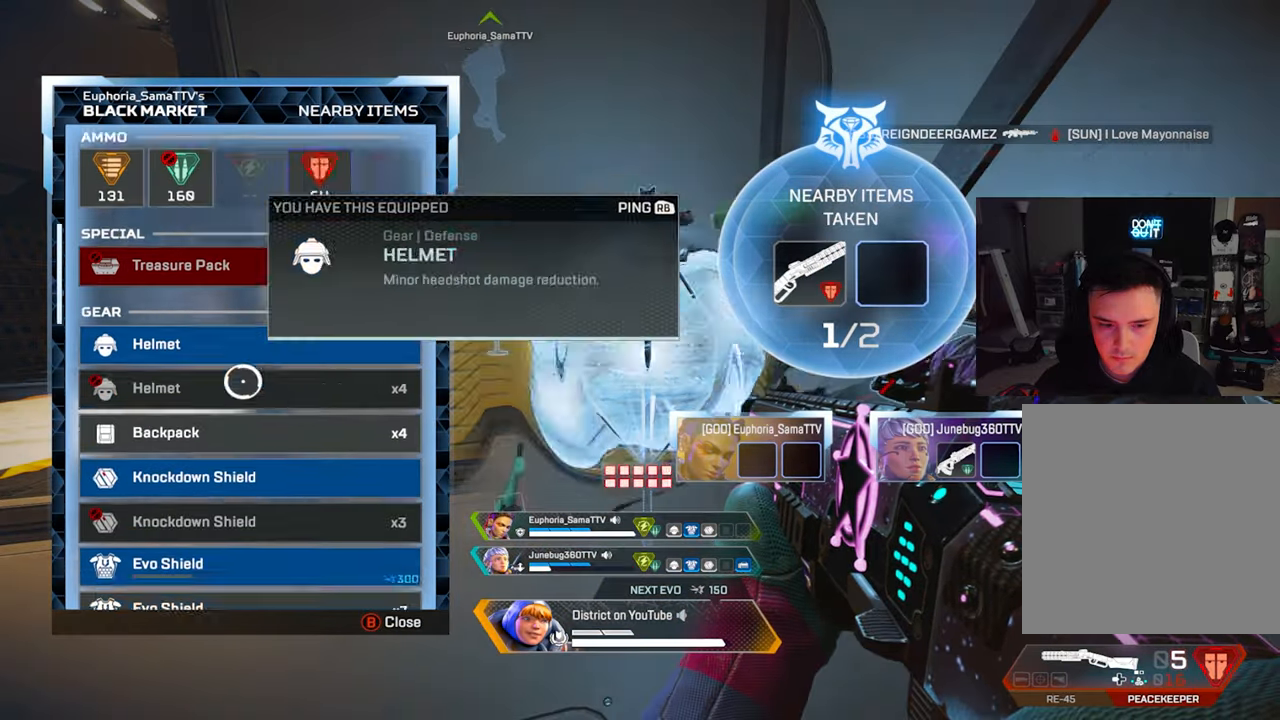
{"buttons": [], "left_stick": "center", "right_stick": "center", "events": [[33, "R3", "down"], [33, "left_stick", "center"], [150, "R3", "up"], [183, "right_stick", "center"]]}
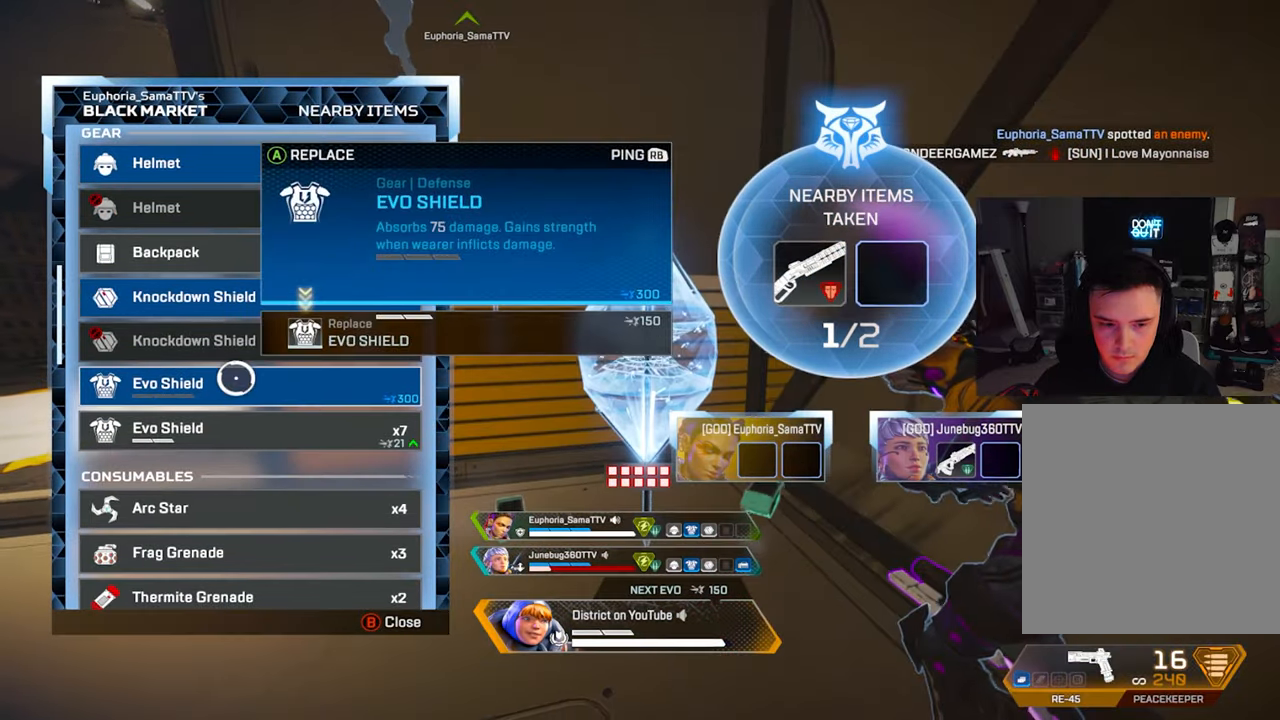
{"buttons": [], "left_stick": "up", "right_stick": "center", "events": [[167, "left_stick", "up"], [167, "right_stick", "down-left"], [233, "right_stick", "center"], [283, "left_stick", "center"], [500, "left_stick", "up"]]}
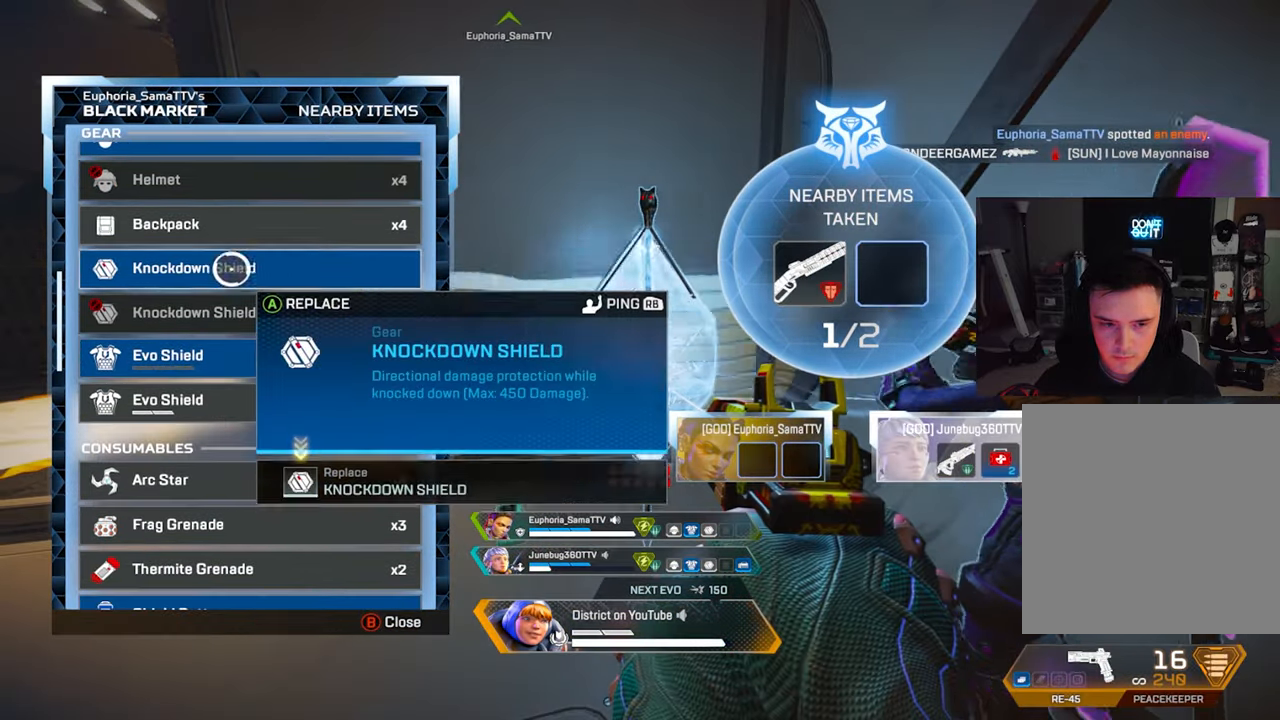
{"buttons": [], "left_stick": "center", "right_stick": "center", "events": [[67, "left_stick", "center"], [233, "right_stick", "down"], [283, "left_stick", "down"], [433, "left_stick", "center"], [500, "right_stick", "center"]]}
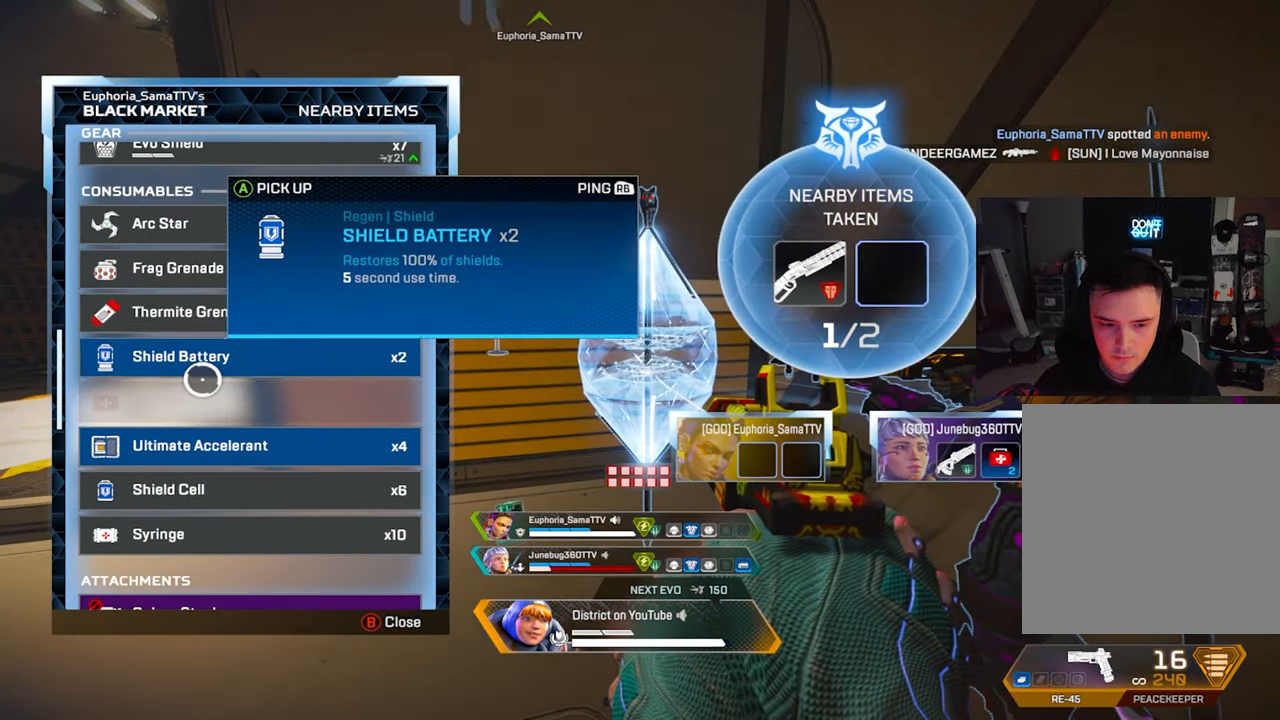
{"buttons": ["A"], "left_stick": "center", "right_stick": "center", "events": [[250, "A", "down"]]}
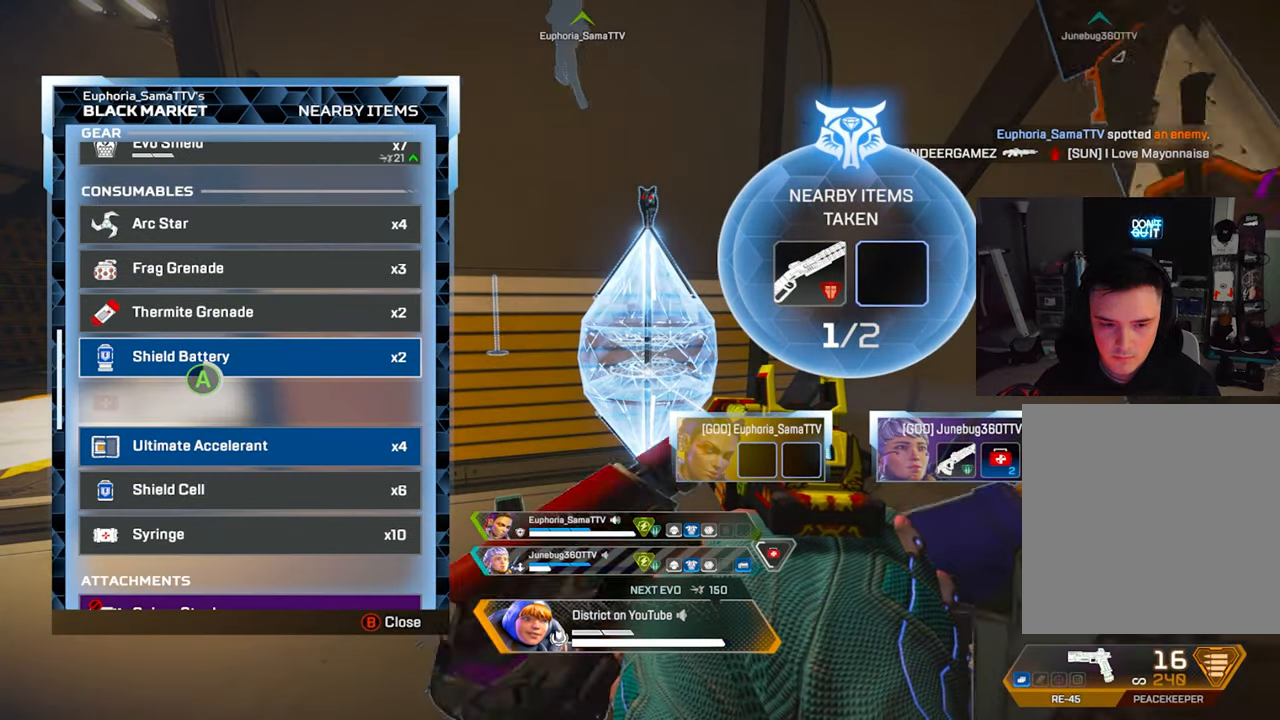
{"buttons": [], "left_stick": "right", "right_stick": "center", "events": [[267, "A", "up"], [300, "left_stick", "right"]]}
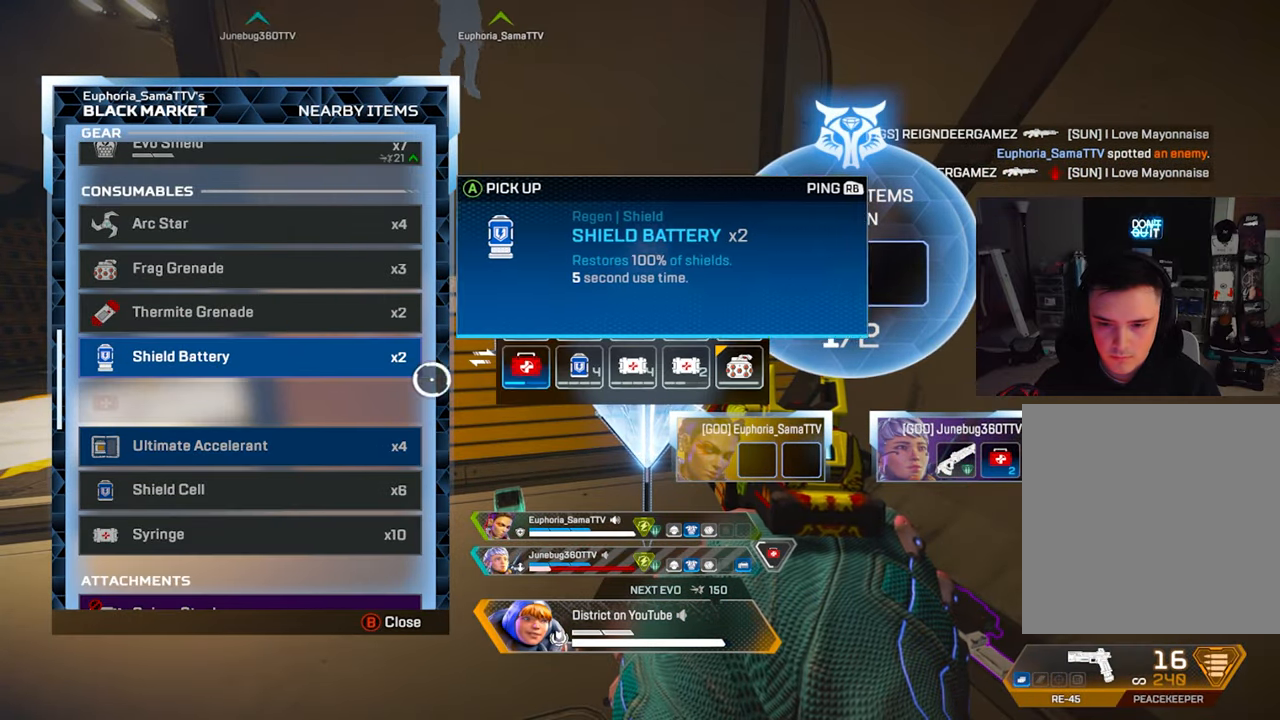
{"buttons": ["A", "B"], "left_stick": "center", "right_stick": "center", "events": [[250, "left_stick", "center"], [417, "A", "down"], [483, "B", "down"]]}
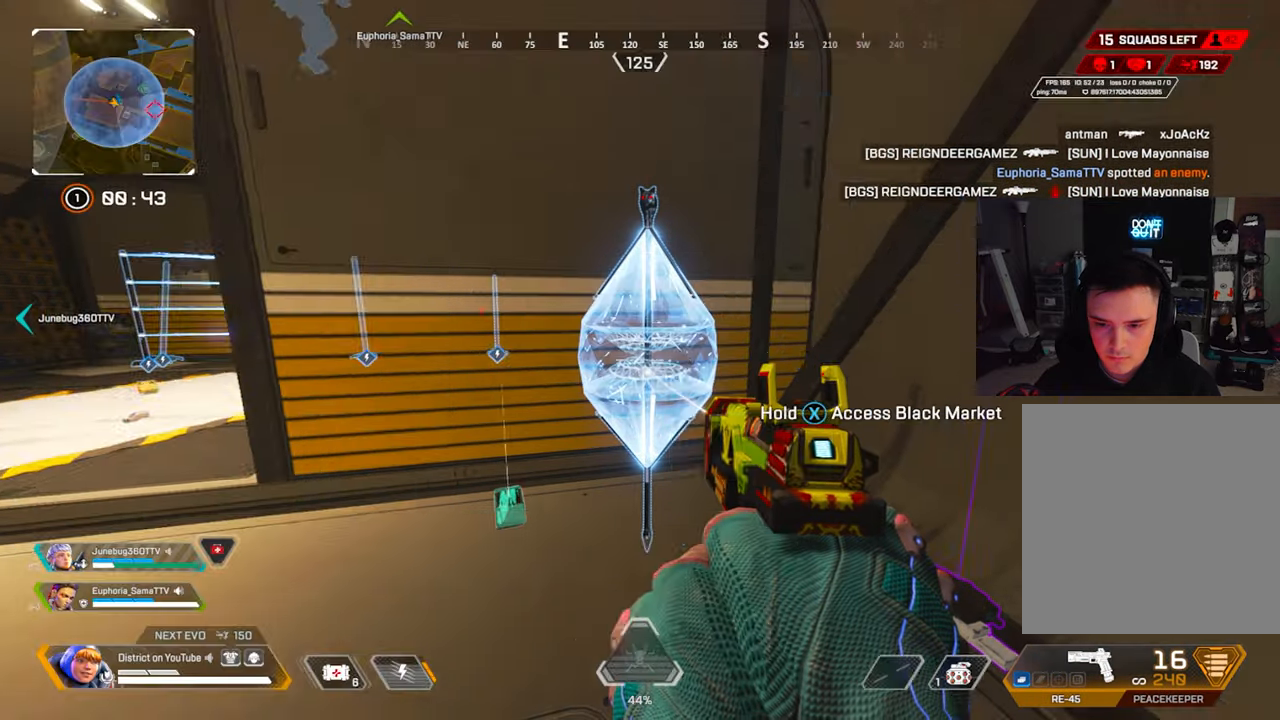
{"buttons": [], "left_stick": "up-left", "right_stick": "center", "events": [[17, "left_stick", "left"], [33, "A", "up"], [33, "R3", "down"], [67, "B", "up"], [183, "left_stick", "up-left"], [183, "right_stick", "left"], [300, "right_stick", "center"], [350, "R3", "up"]]}
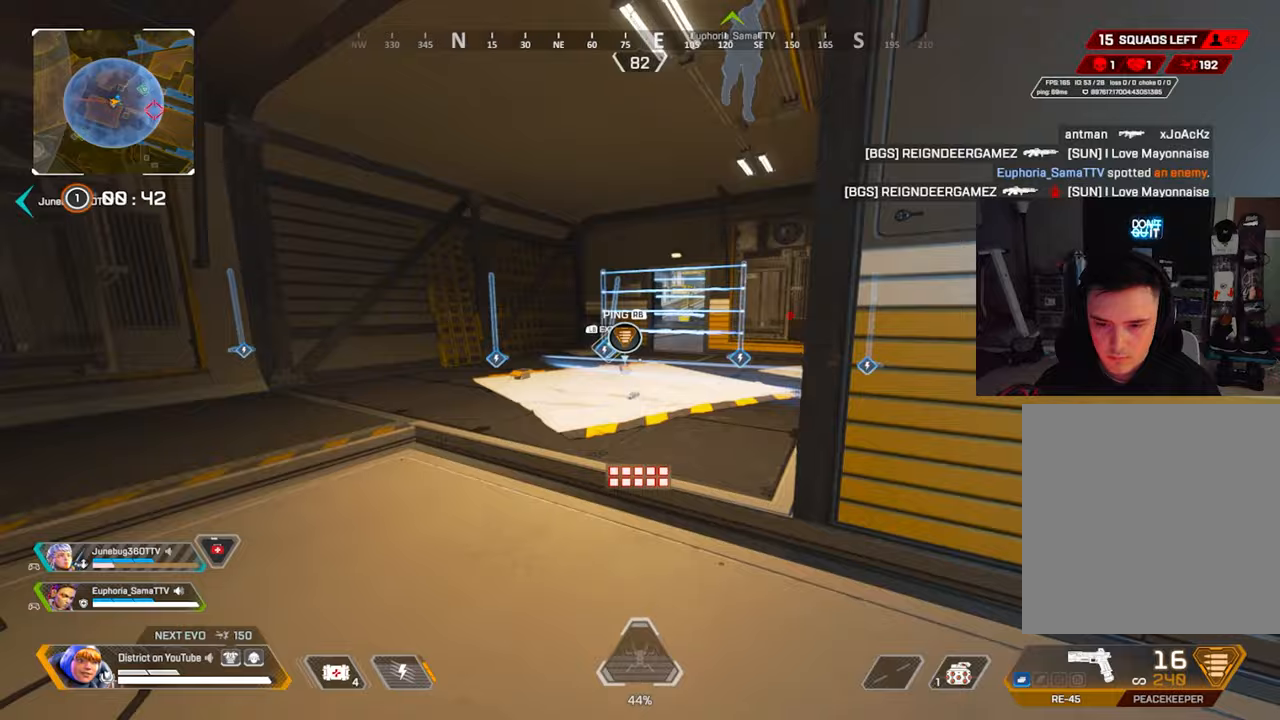
{"buttons": ["Y"], "left_stick": "up-left", "right_stick": "center", "events": [[200, "R3", "down"], [333, "R3", "up"], [333, "Y", "down"], [350, "right_stick", "left"], [417, "right_stick", "center"]]}
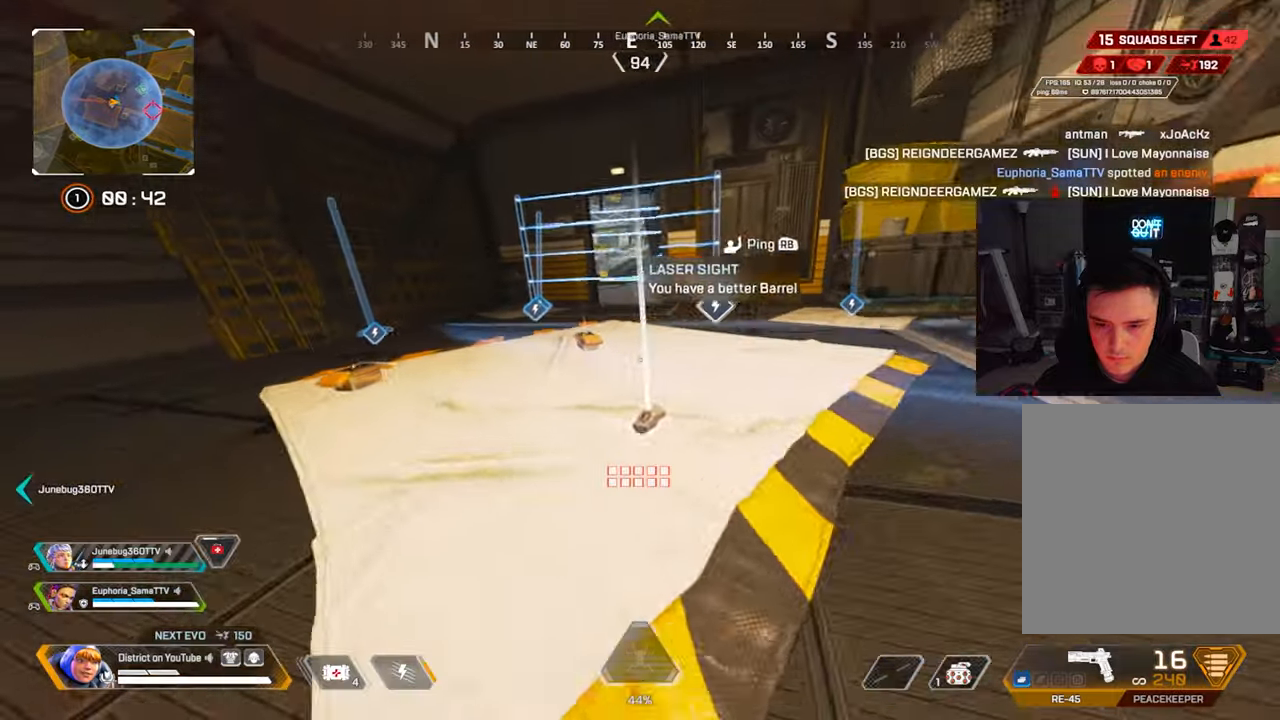
{"buttons": ["R3"], "left_stick": "center", "right_stick": "center", "events": [[17, "left_stick", "up"], [83, "A", "down"], [133, "L3", "down"], [217, "A", "up"], [267, "L3", "up"], [317, "R3", "down"], [350, "Y", "up"], [383, "left_stick", "center"], [400, "R3", "up"], [467, "R3", "down"]]}
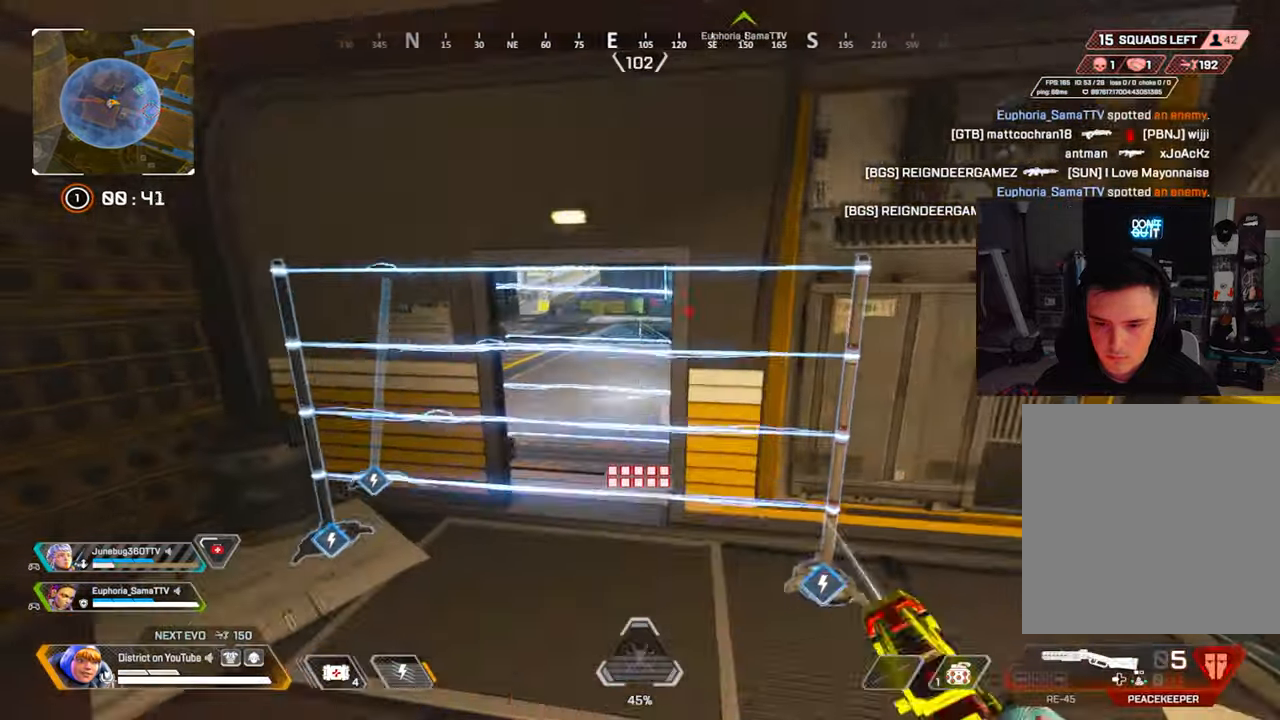
{"buttons": [], "left_stick": "up", "right_stick": "center", "events": [[150, "left_stick", "up"], [200, "R3", "up"]]}
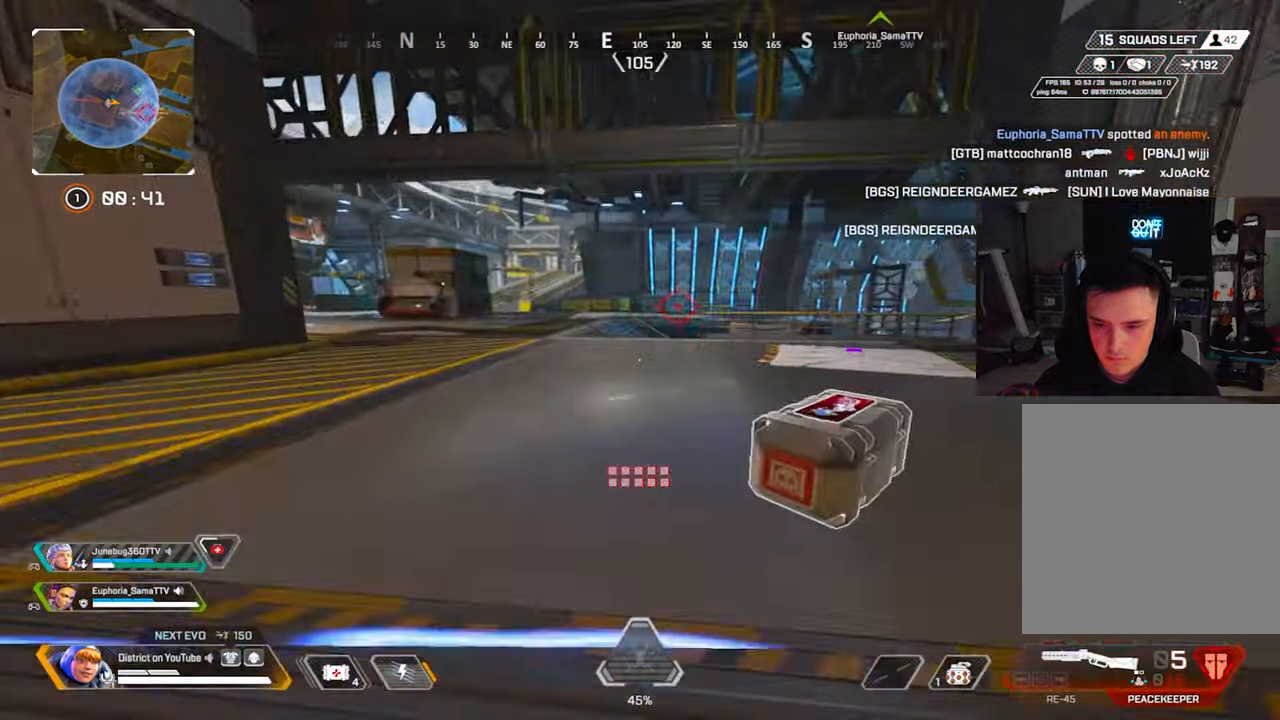
{"buttons": [], "left_stick": "center", "right_stick": "center", "events": [[317, "START", "down"], [367, "START", "up"], [467, "left_stick", "center"]]}
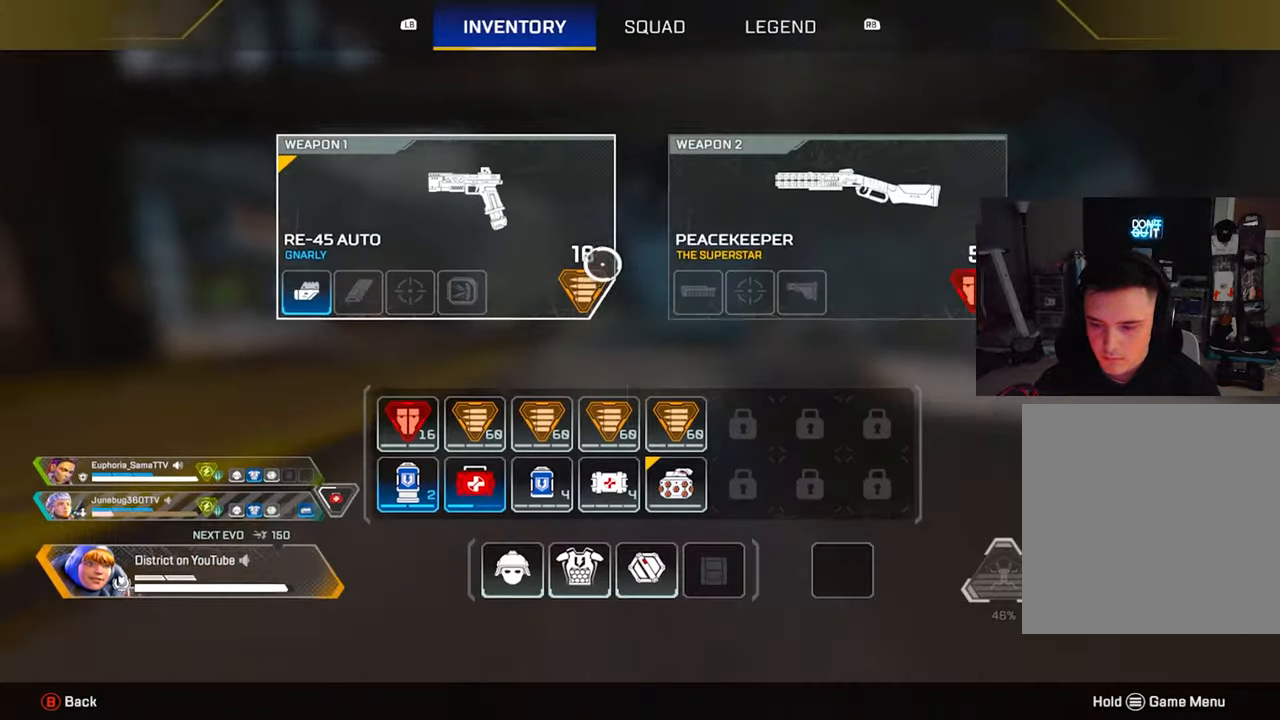
{"buttons": [], "left_stick": "up-left", "right_stick": "center", "events": [[117, "left_stick", "down"], [250, "left_stick", "up-left"], [300, "B", "down"], [400, "B", "up"]]}
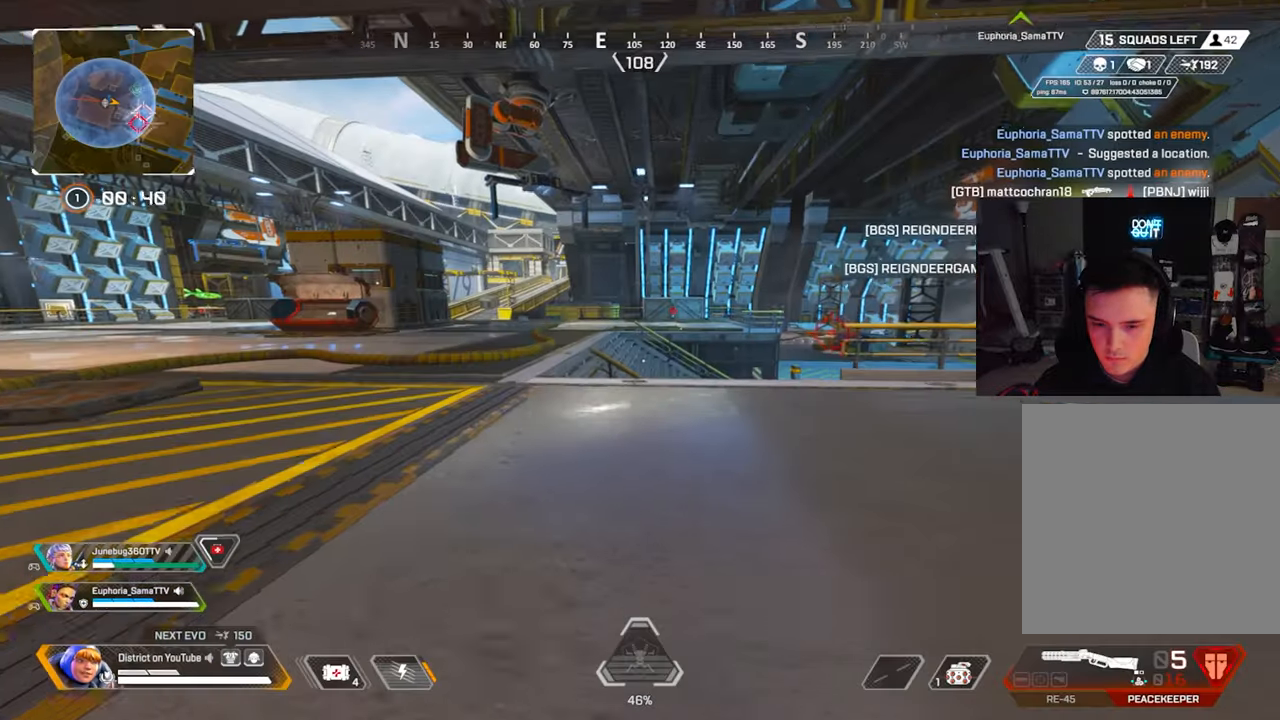
{"buttons": [], "left_stick": "up", "right_stick": "center", "events": [[50, "left_stick", "up"], [333, "START", "down"], [417, "START", "up"]]}
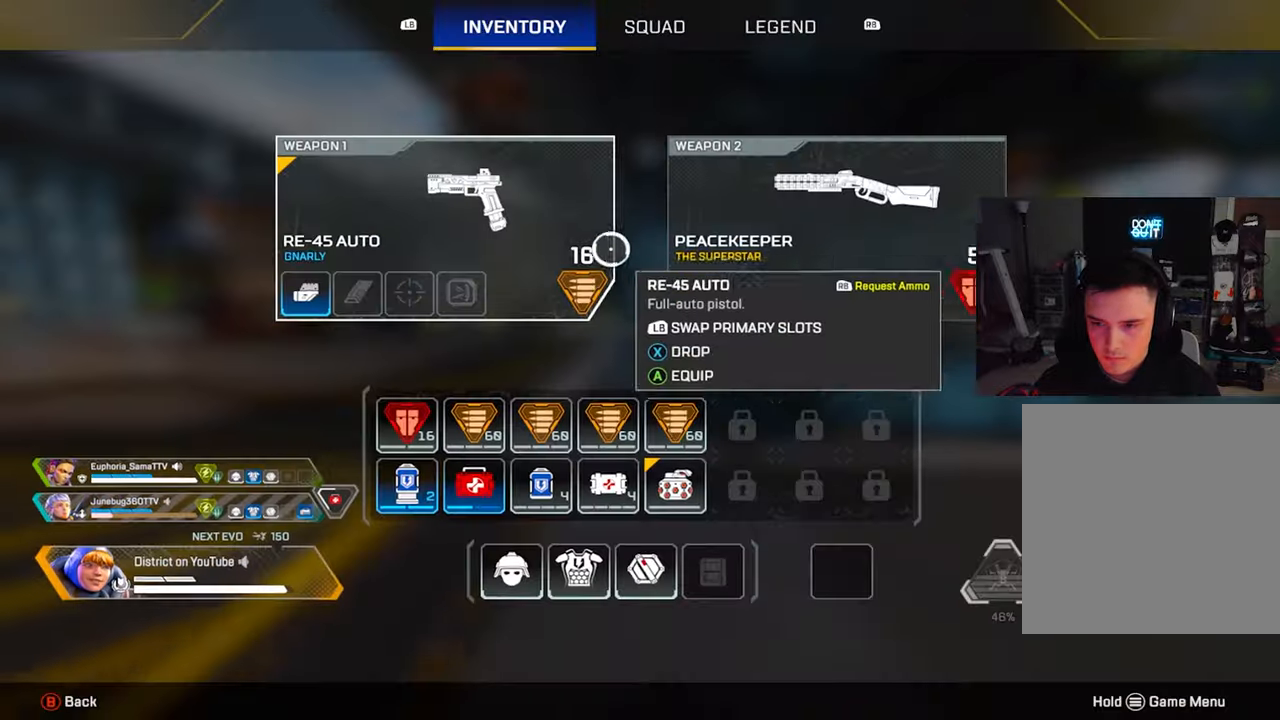
{"buttons": [], "left_stick": "up-left", "right_stick": "center", "events": [[17, "left_stick", "up-right"], [217, "left_stick", "center"], [333, "left_stick", "up-left"], [350, "B", "down"], [433, "B", "up"]]}
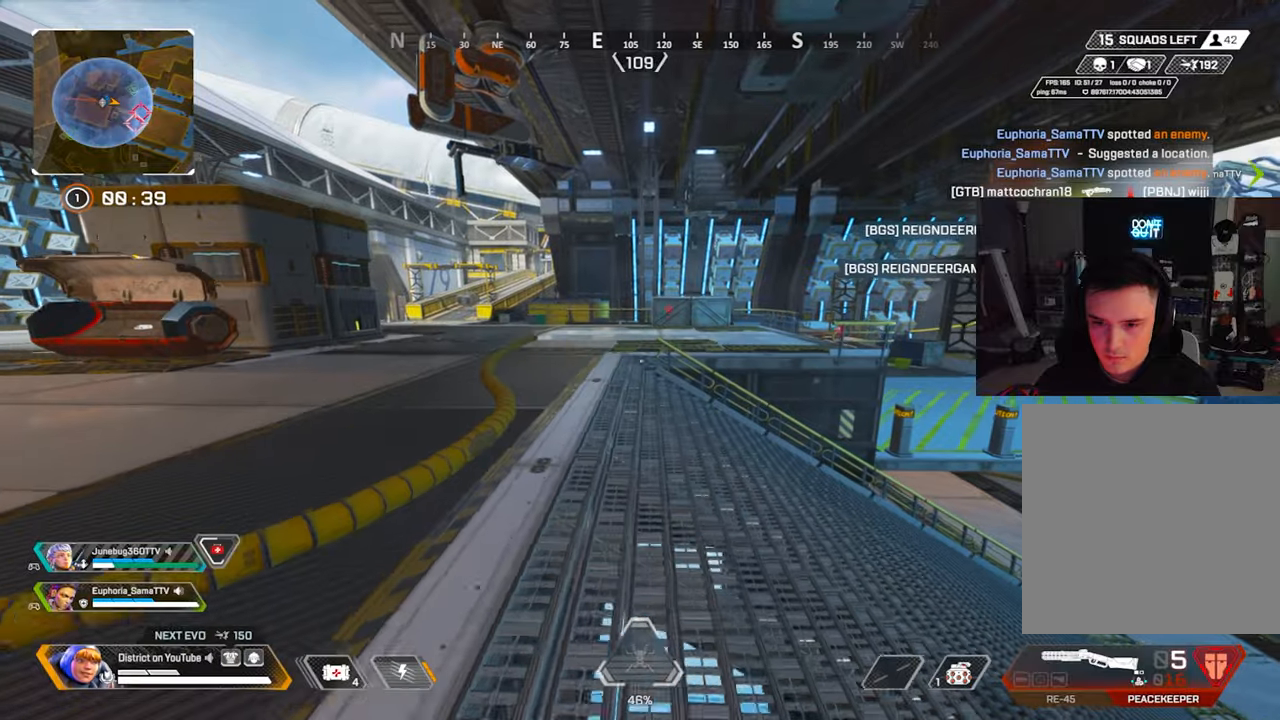
{"buttons": ["Y"], "left_stick": "up", "right_stick": "center", "events": [[200, "left_stick", "up"], [350, "R3", "down"], [483, "Y", "down"], [500, "R3", "up"]]}
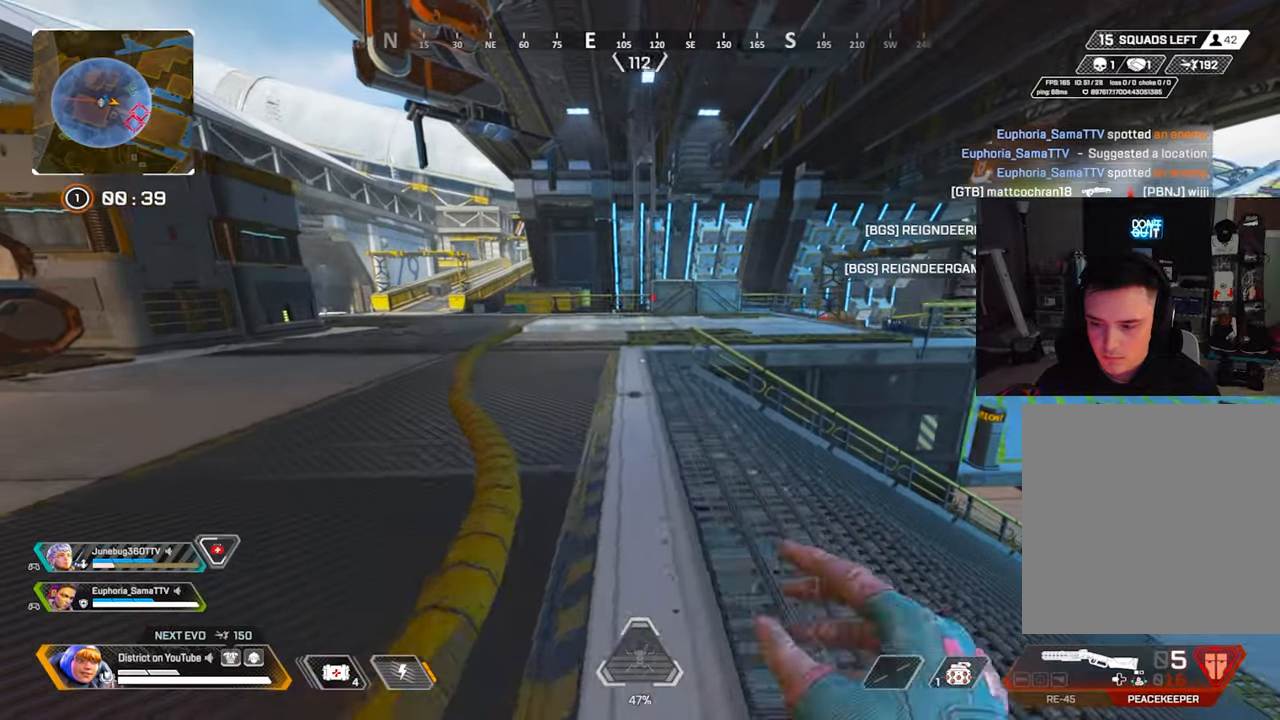
{"buttons": ["Y", "R3"], "left_stick": "left", "right_stick": "center", "events": [[283, "A", "down"], [283, "R3", "down"], [333, "left_stick", "left"], [400, "A", "up"]]}
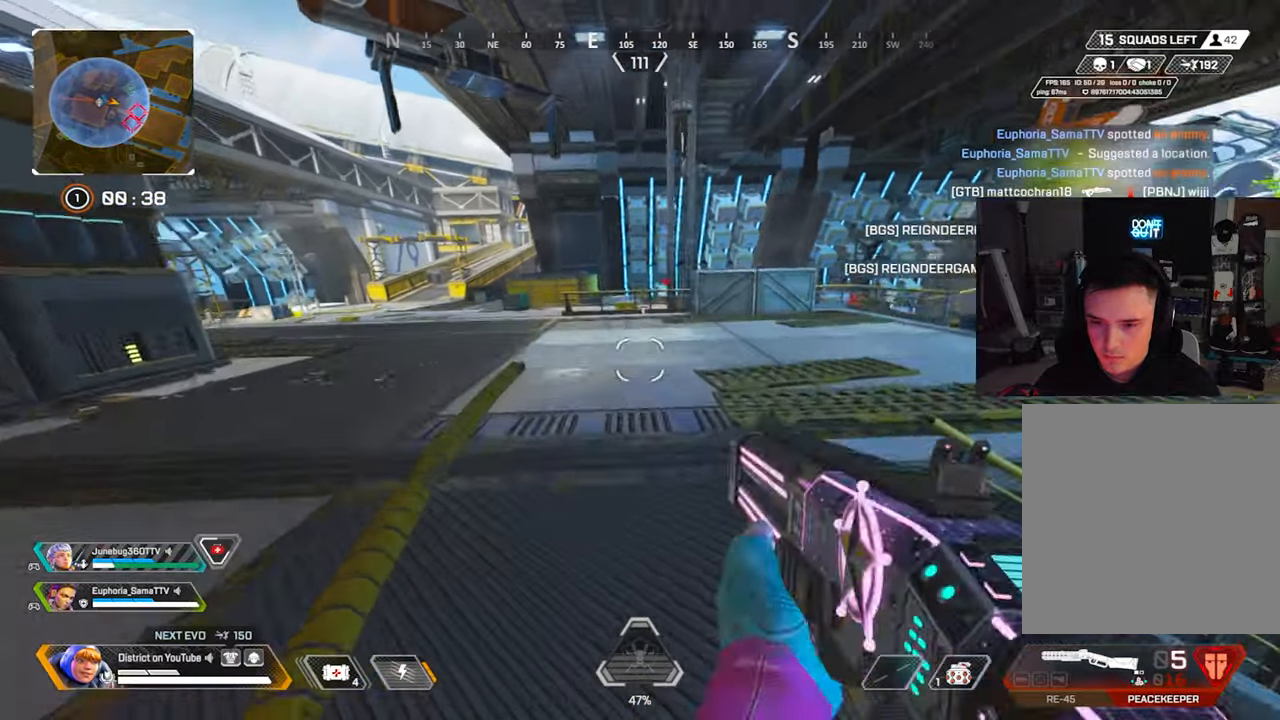
{"buttons": [], "left_stick": "up", "right_stick": "center", "events": [[33, "R3", "up"], [50, "left_stick", "up"], [167, "left_stick", "right"], [200, "Y", "up"], [367, "left_stick", "up"]]}
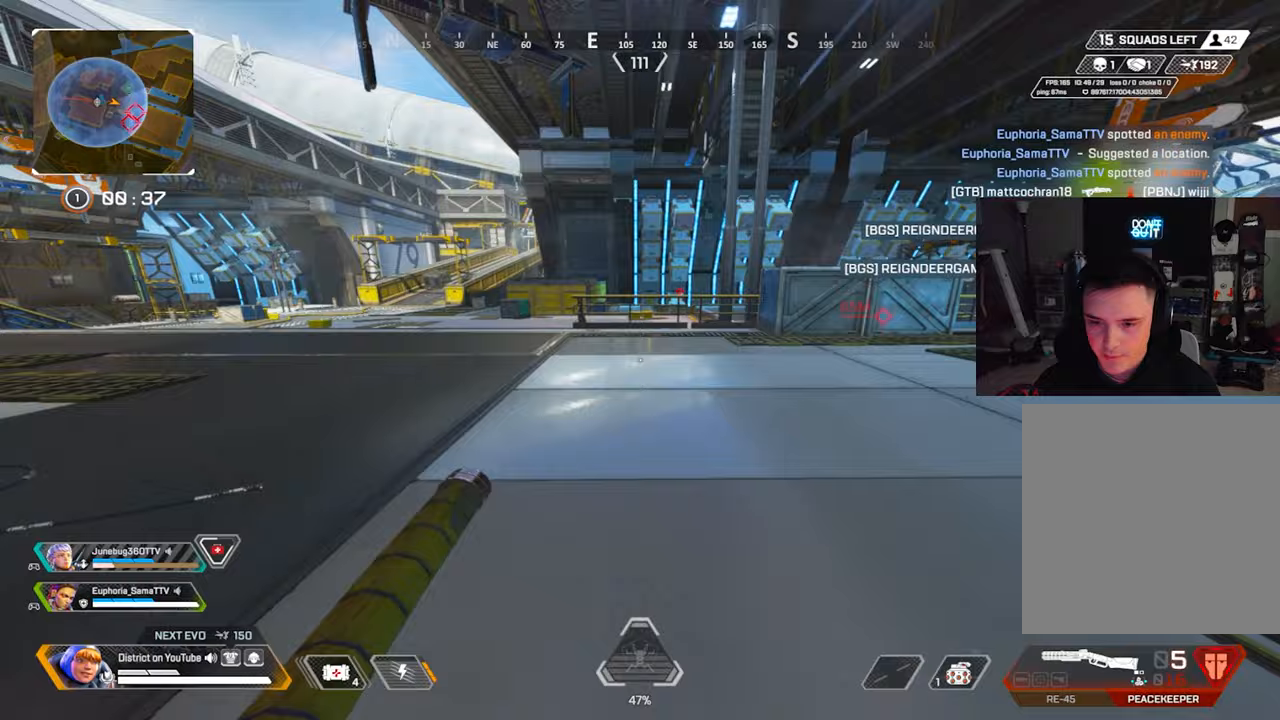
{"buttons": [], "left_stick": "left", "right_stick": "center", "events": [[317, "A", "down"], [367, "left_stick", "left"], [433, "A", "up"]]}
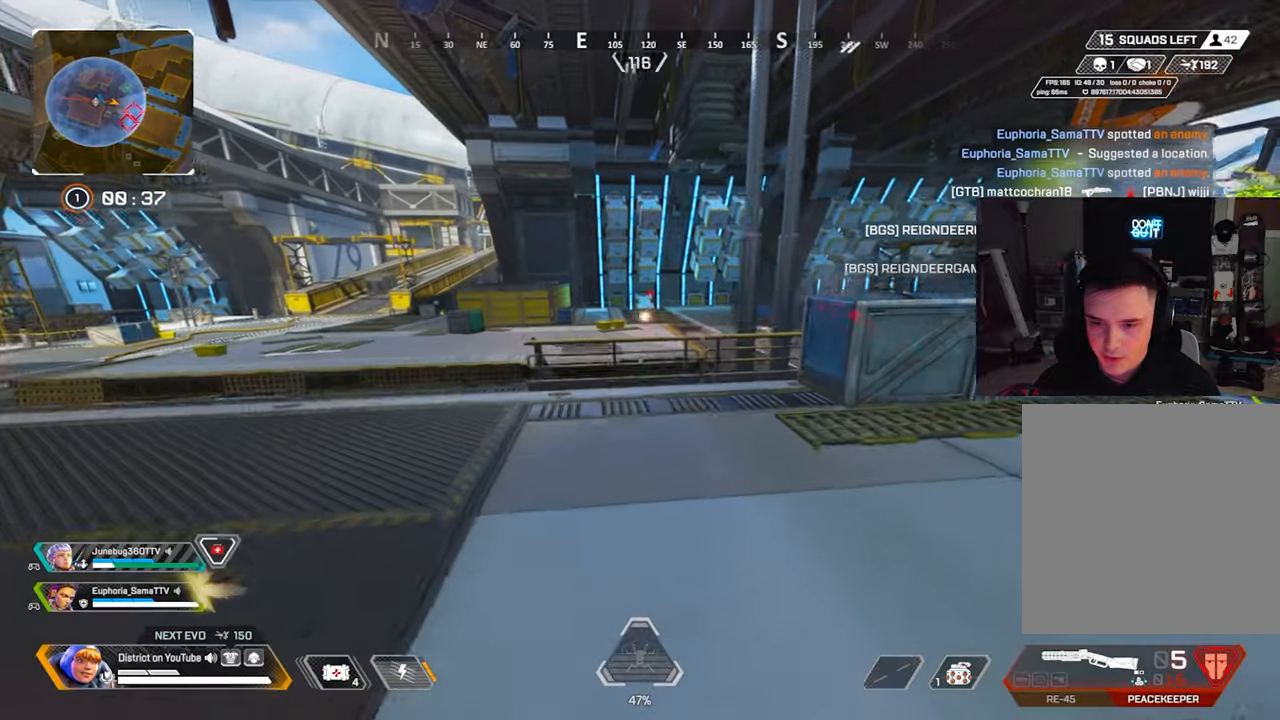
{"buttons": ["L2"], "left_stick": "up-left", "right_stick": "center", "events": [[50, "left_stick", "up"], [150, "left_stick", "right"], [267, "left_stick", "up"], [333, "L2", "down"], [383, "left_stick", "up-left"]]}
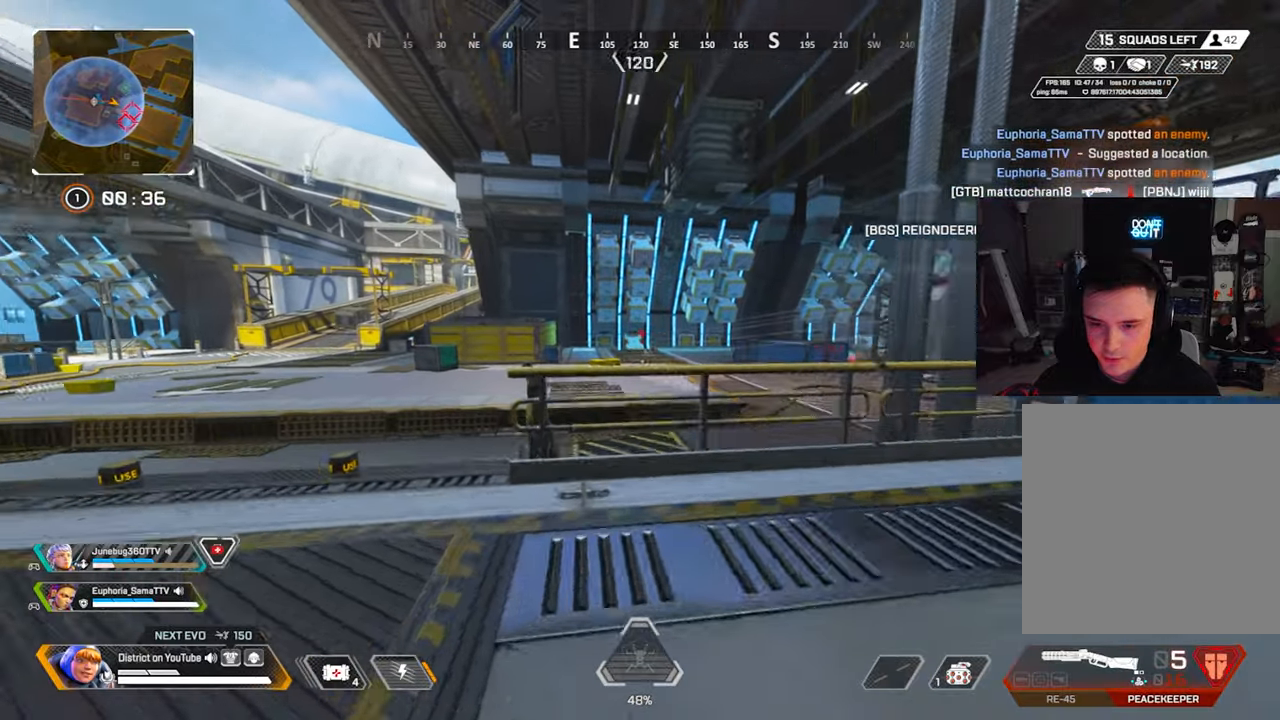
{"buttons": ["Y"], "left_stick": "right", "right_stick": "center", "events": [[150, "L2", "up"], [150, "left_stick", "right"], [167, "R3", "down"], [267, "R3", "up"], [317, "Y", "down"]]}
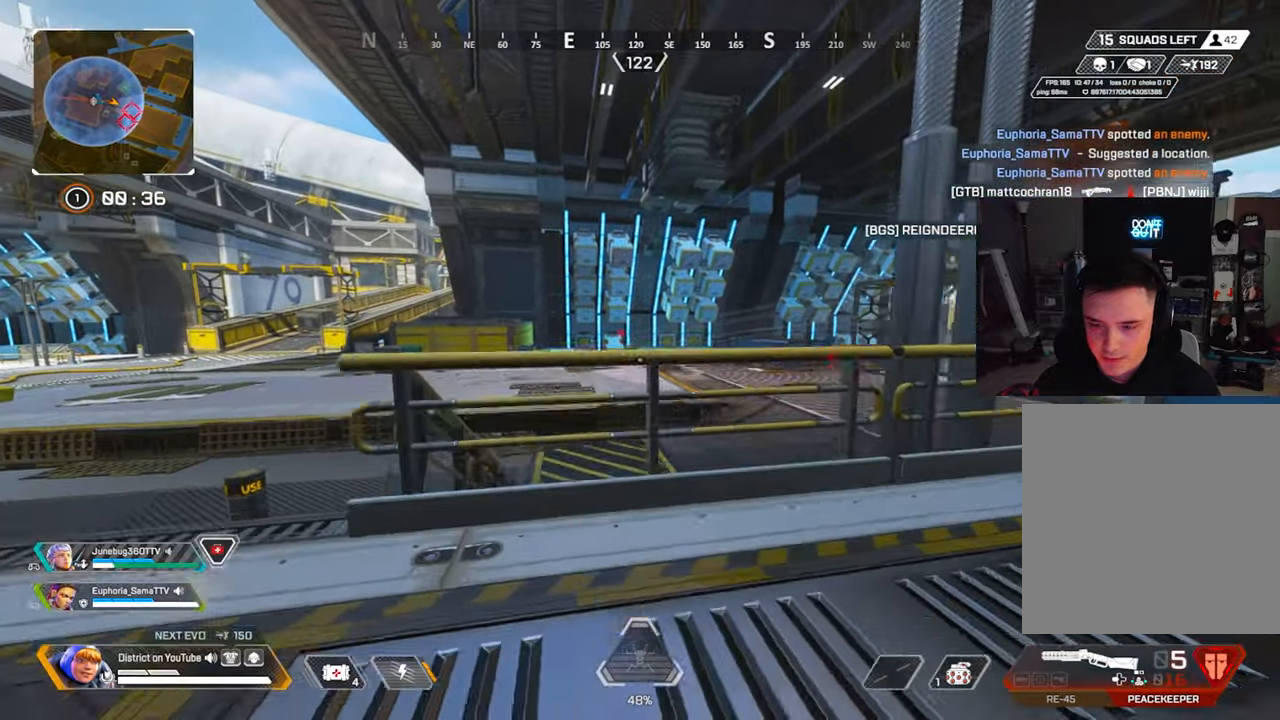
{"buttons": ["Y"], "left_stick": "left", "right_stick": "center", "events": [[33, "left_stick", "up-right"], [50, "Y", "up"], [167, "R3", "down"], [233, "left_stick", "left"], [267, "R3", "up"], [300, "Y", "down"]]}
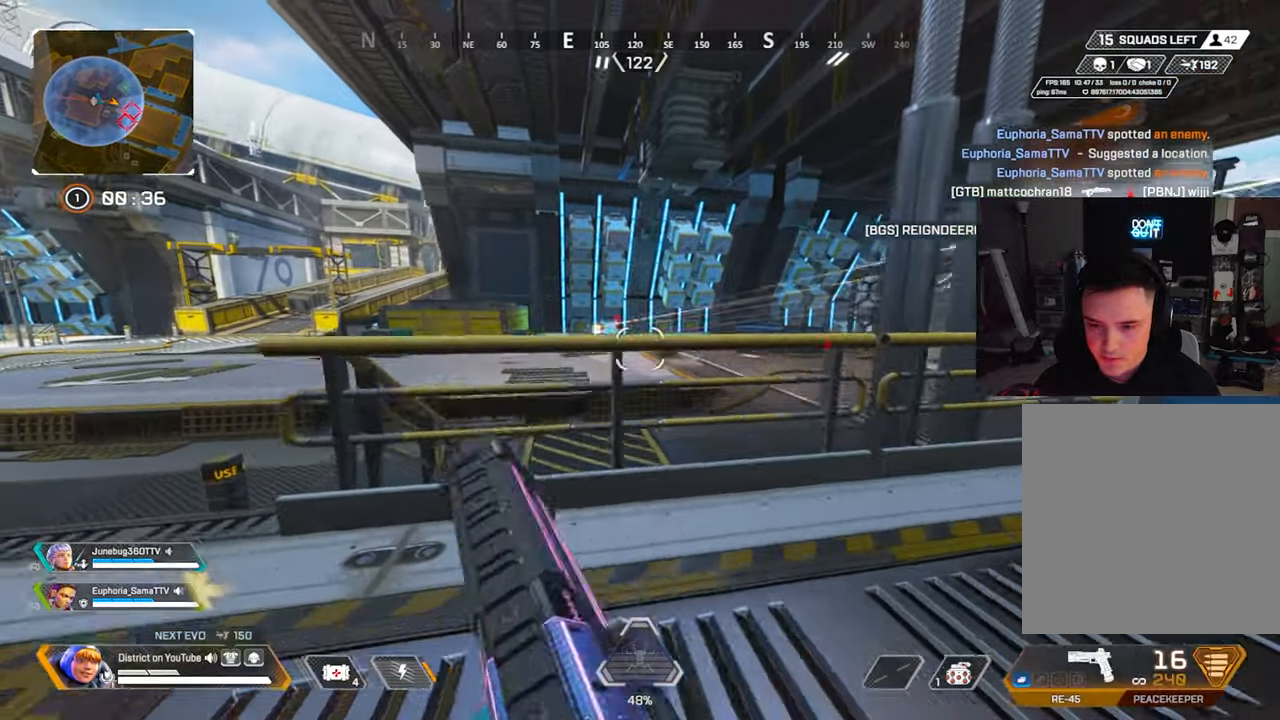
{"buttons": ["L2"], "left_stick": "up", "right_stick": "center", "events": [[100, "Y", "up"], [167, "L2", "down"], [267, "left_stick", "up"], [350, "left_stick", "right"], [500, "left_stick", "up"]]}
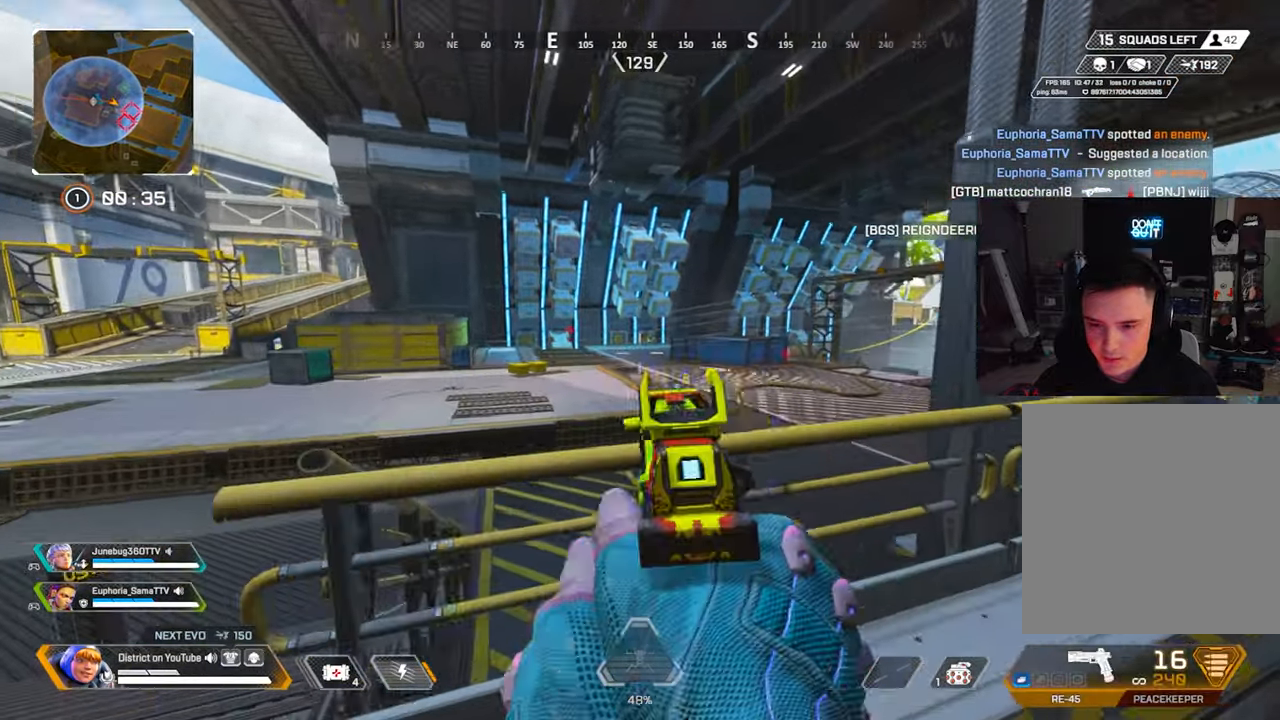
{"buttons": ["X", "L2", "R2"], "left_stick": "right", "right_stick": "center", "events": [[17, "R2", "down"], [17, "left_stick", "up-left"], [117, "left_stick", "left"], [400, "X", "down"], [483, "left_stick", "right"]]}